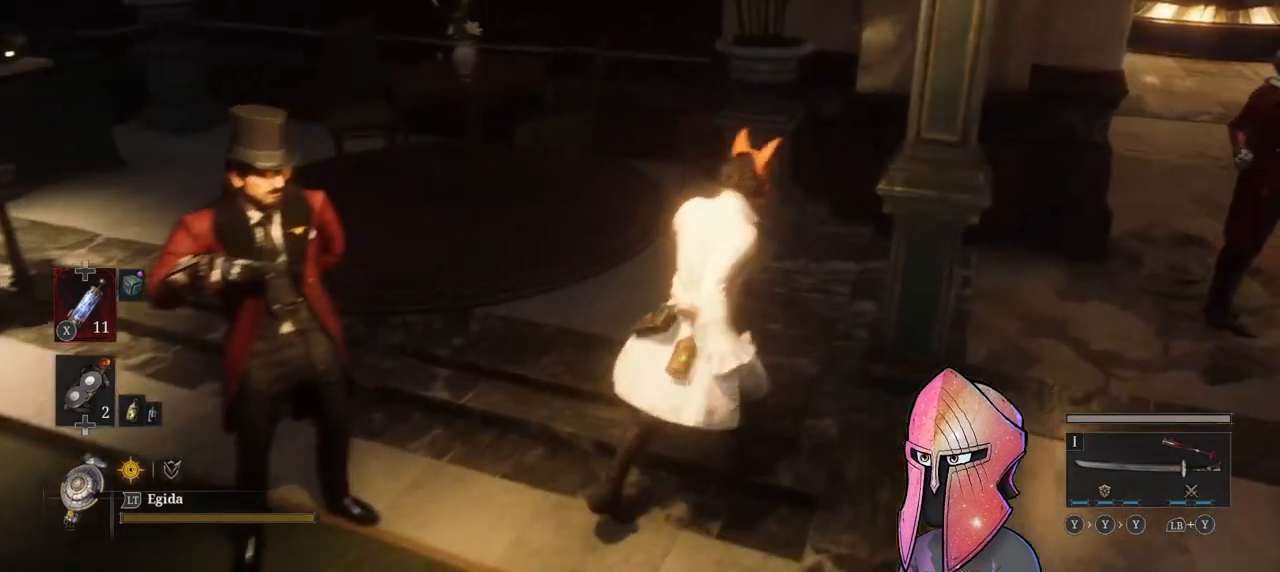
Gameplay with a controller (Xbox layout); each line is a JSON object with the inputs held at the frame after it. "events" lists button and stick changes between this image and that frame as [ms after this image, input, new state], when the widget could be followed in between.
{"buttons": [], "left_stick": "up-right", "right_stick": "right", "events": [[133, "right_stick", "right"], [200, "left_stick", "up-right"]]}
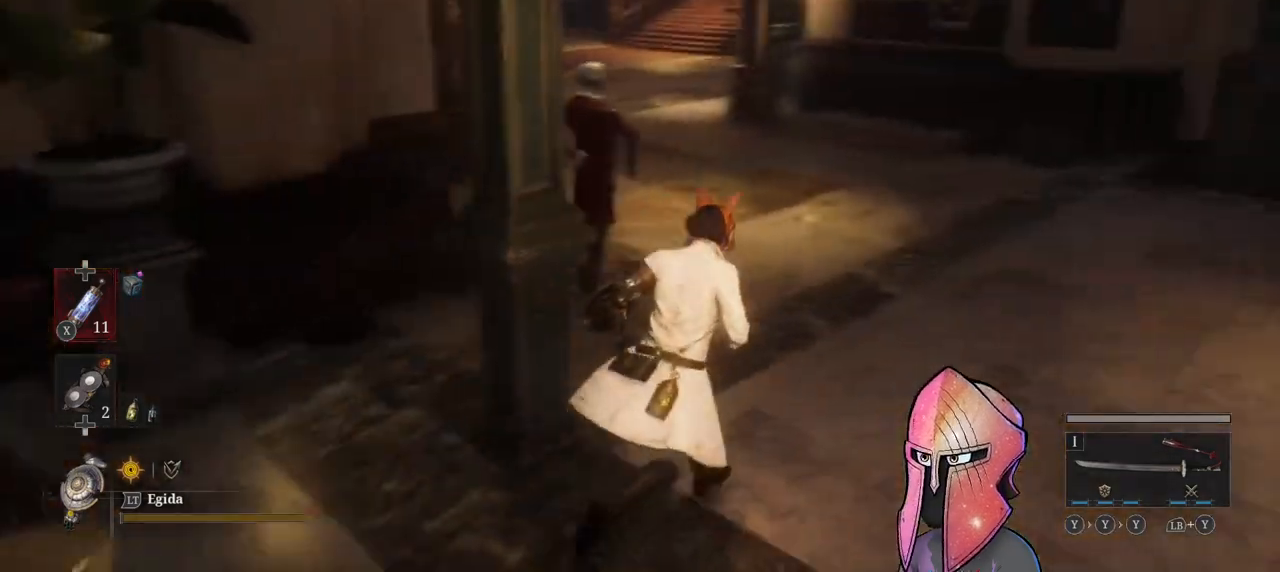
{"buttons": [], "left_stick": "up-right", "right_stick": "center", "events": [[200, "right_stick", "center"], [350, "right_stick", "right"], [467, "right_stick", "center"]]}
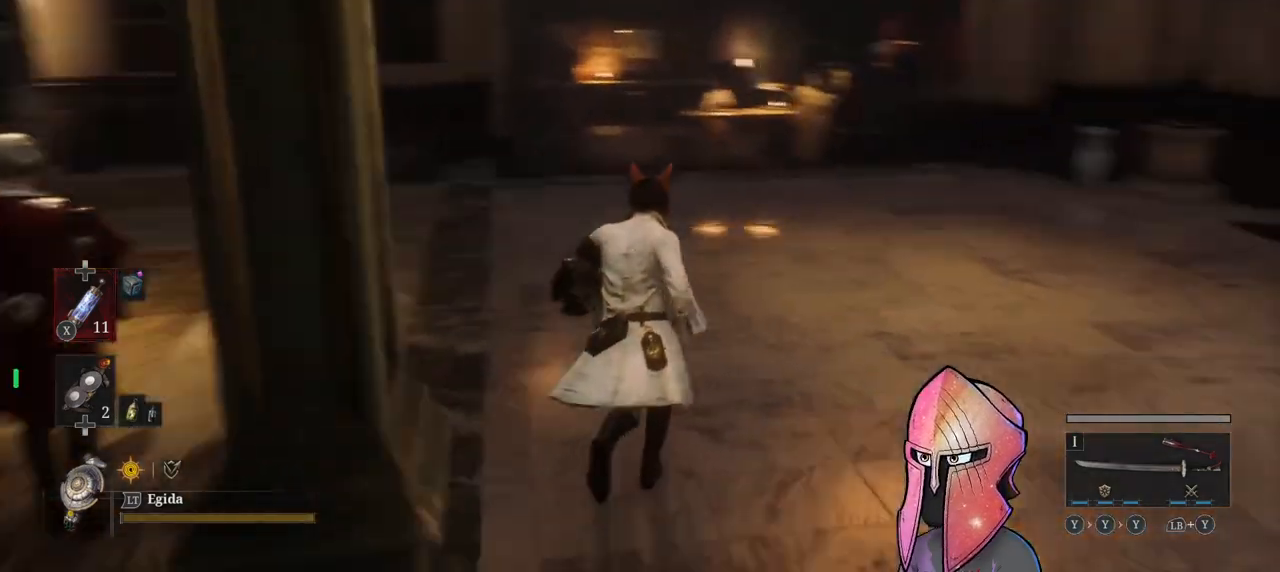
{"buttons": ["B"], "left_stick": "up", "right_stick": "center", "events": [[17, "left_stick", "up"], [100, "B", "down"]]}
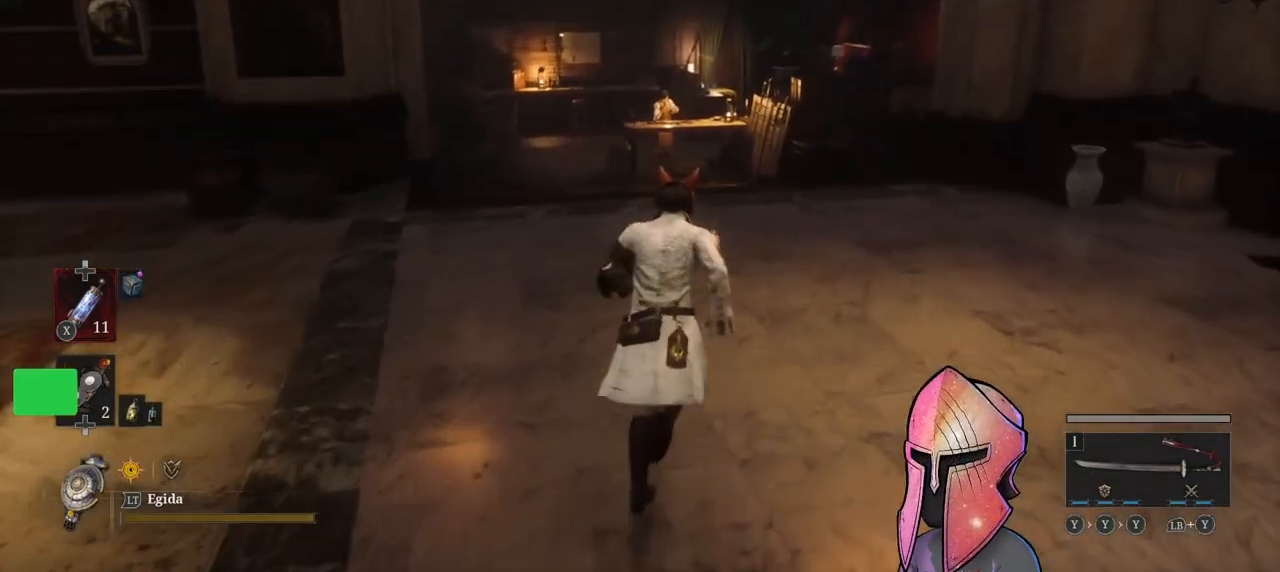
{"buttons": ["B"], "left_stick": "up-right", "right_stick": "center", "events": [[33, "left_stick", "up-right"], [200, "left_stick", "down-right"], [250, "left_stick", "down-left"], [333, "left_stick", "up-left"], [433, "left_stick", "up-right"]]}
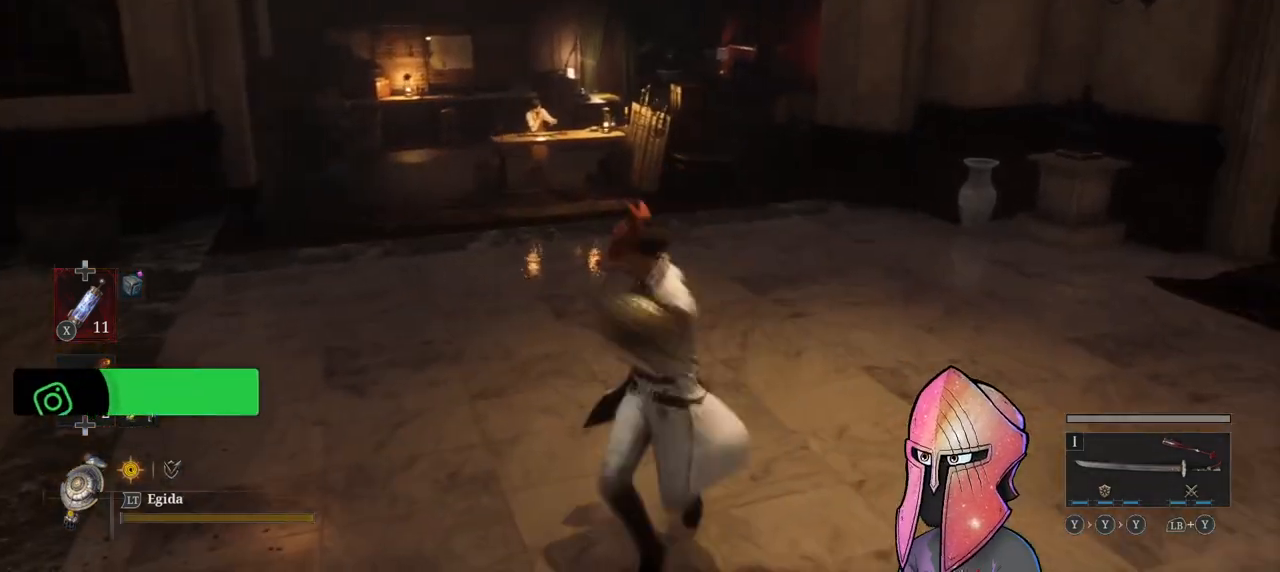
{"buttons": ["B"], "left_stick": "up-left", "right_stick": "center", "events": [[50, "left_stick", "down-left"], [167, "left_stick", "up-left"], [250, "left_stick", "up-right"], [367, "left_stick", "down-right"], [417, "left_stick", "down-left"], [483, "left_stick", "up-left"]]}
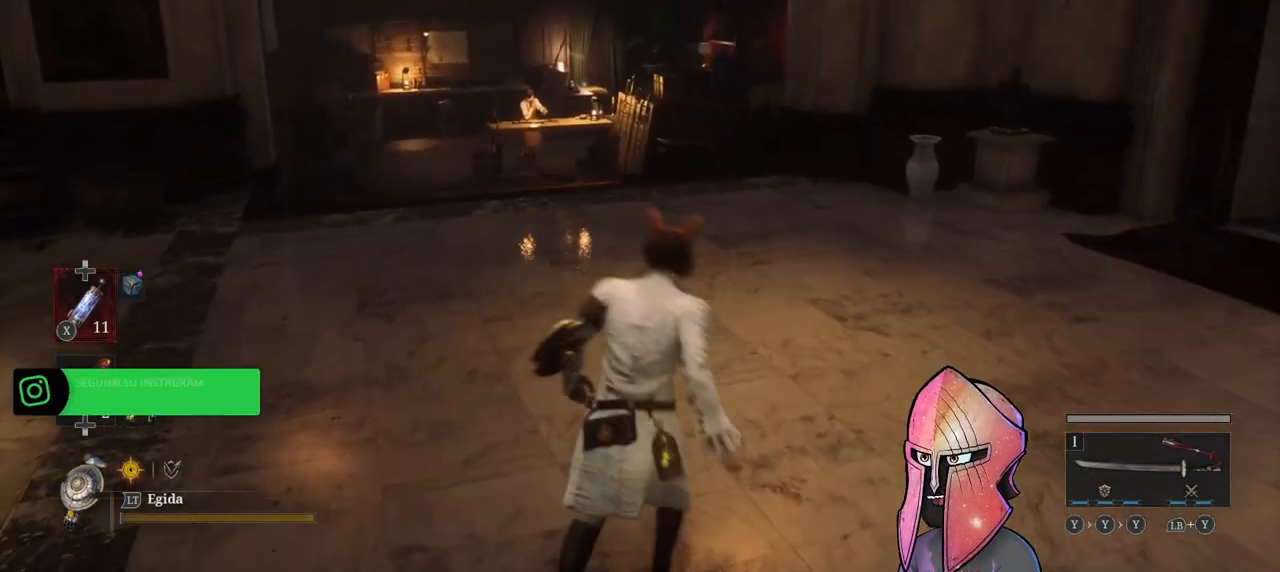
{"buttons": [], "left_stick": "center", "right_stick": "right", "events": [[50, "B", "up"], [117, "left_stick", "center"], [233, "right_stick", "right"]]}
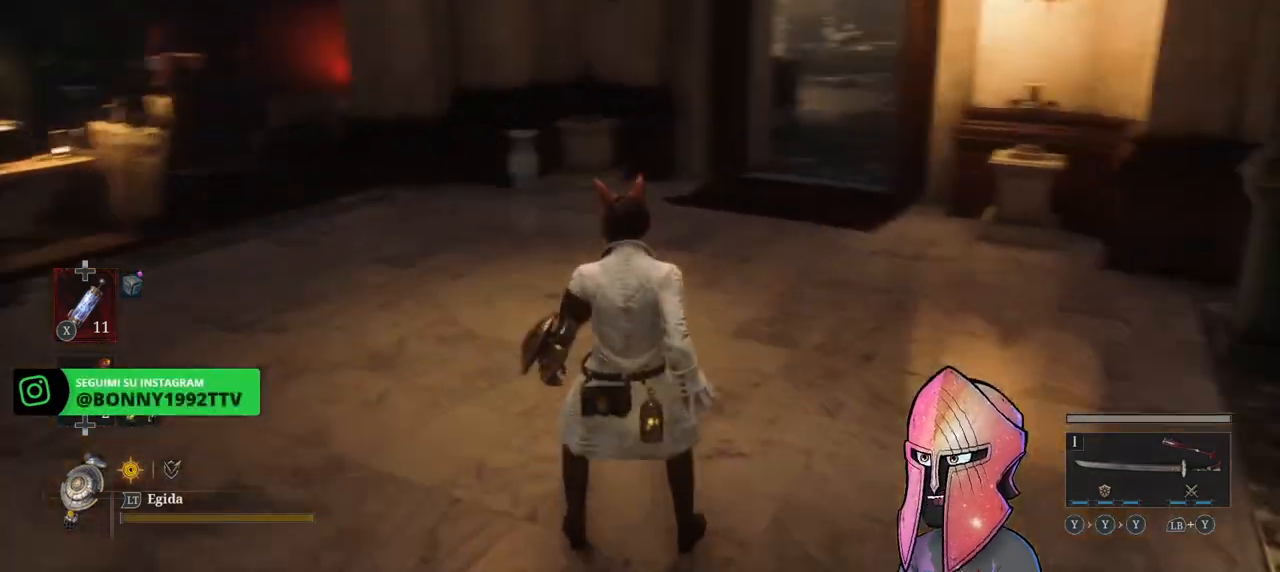
{"buttons": [], "left_stick": "center", "right_stick": "center", "events": [[17, "right_stick", "center"], [100, "left_stick", "left"], [100, "right_stick", "right"], [250, "right_stick", "center"], [267, "left_stick", "center"]]}
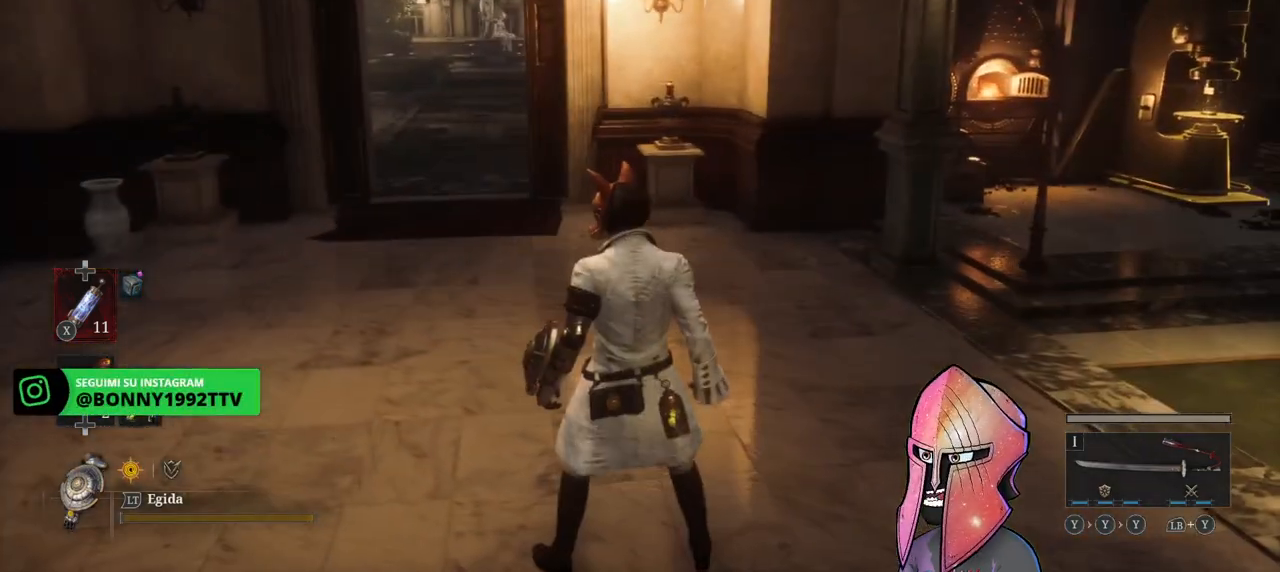
{"buttons": [], "left_stick": "center", "right_stick": "center", "events": [[150, "left_stick", "left"], [300, "left_stick", "center"]]}
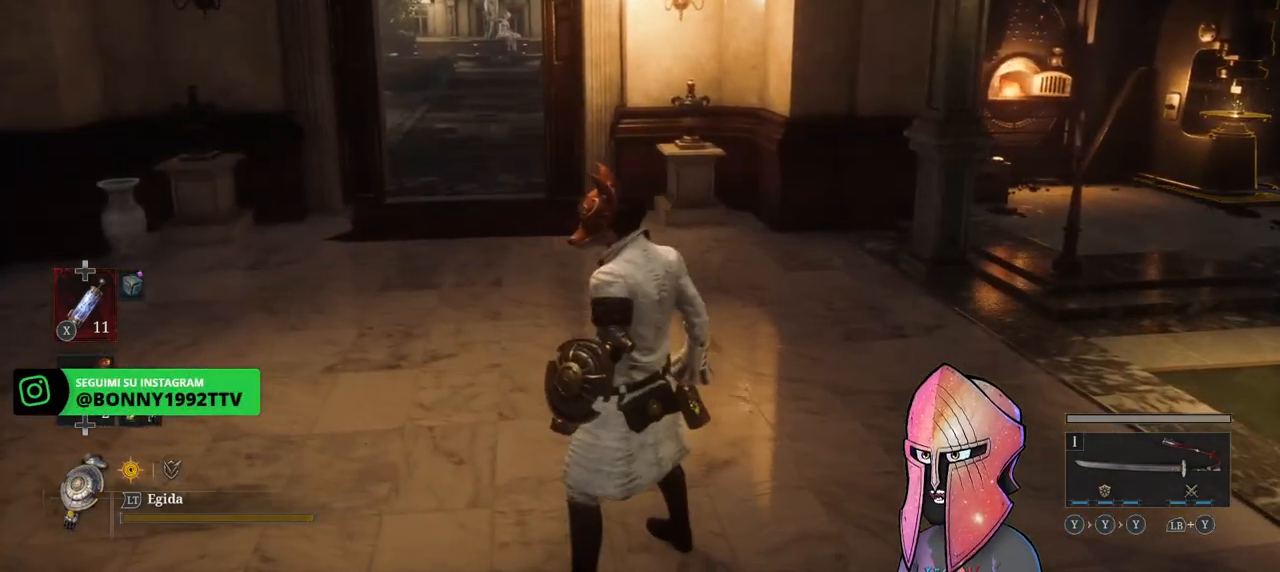
{"buttons": [], "left_stick": "down-left", "right_stick": "center", "events": [[183, "left_stick", "down"], [200, "right_stick", "left"], [300, "left_stick", "center"], [400, "right_stick", "center"], [433, "left_stick", "down"], [500, "left_stick", "down-left"]]}
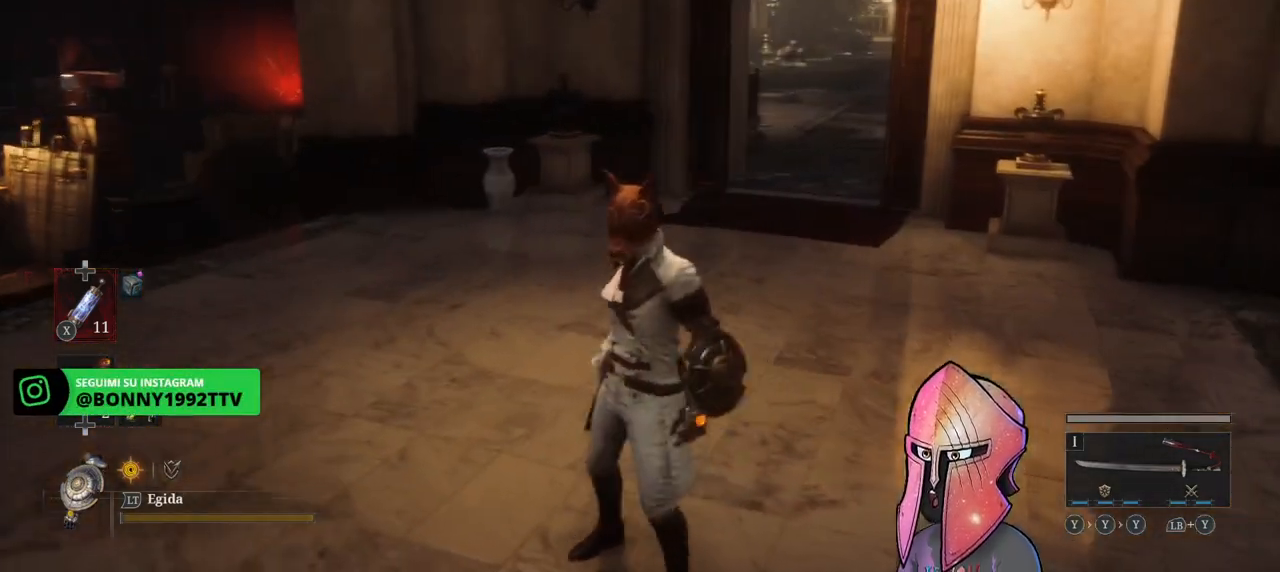
{"buttons": [], "left_stick": "center", "right_stick": "center", "events": [[117, "left_stick", "center"], [167, "START", "down"], [300, "START", "up"]]}
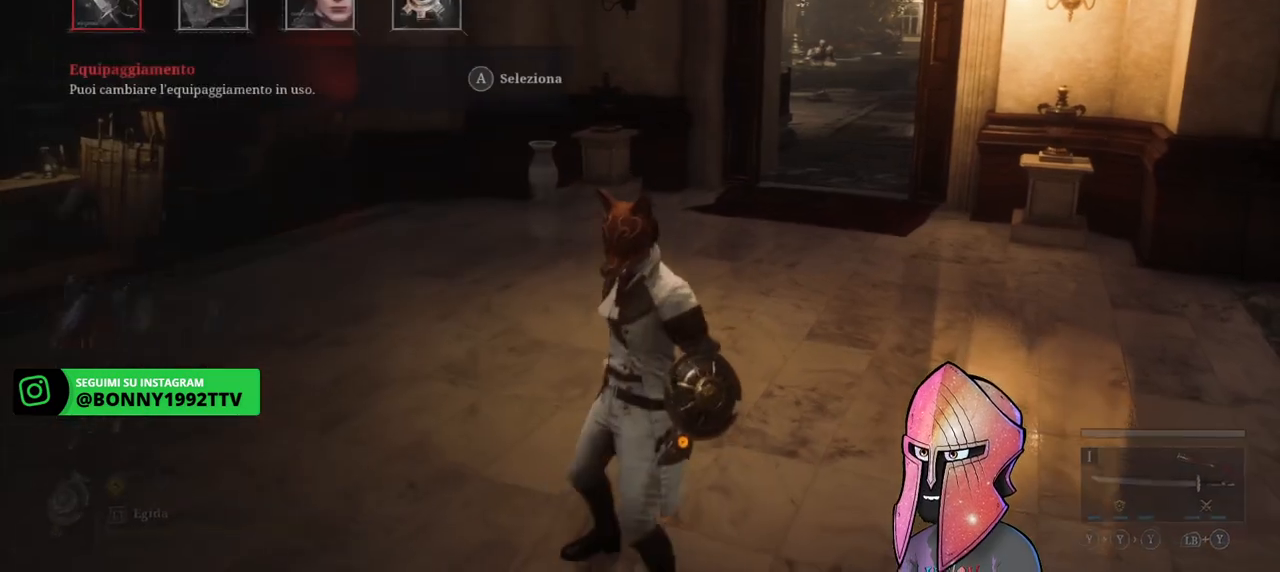
{"buttons": ["A"], "left_stick": "center", "right_stick": "center", "events": [[317, "DPAD_RIGHT", "down"], [417, "DPAD_RIGHT", "up"], [433, "A", "down"]]}
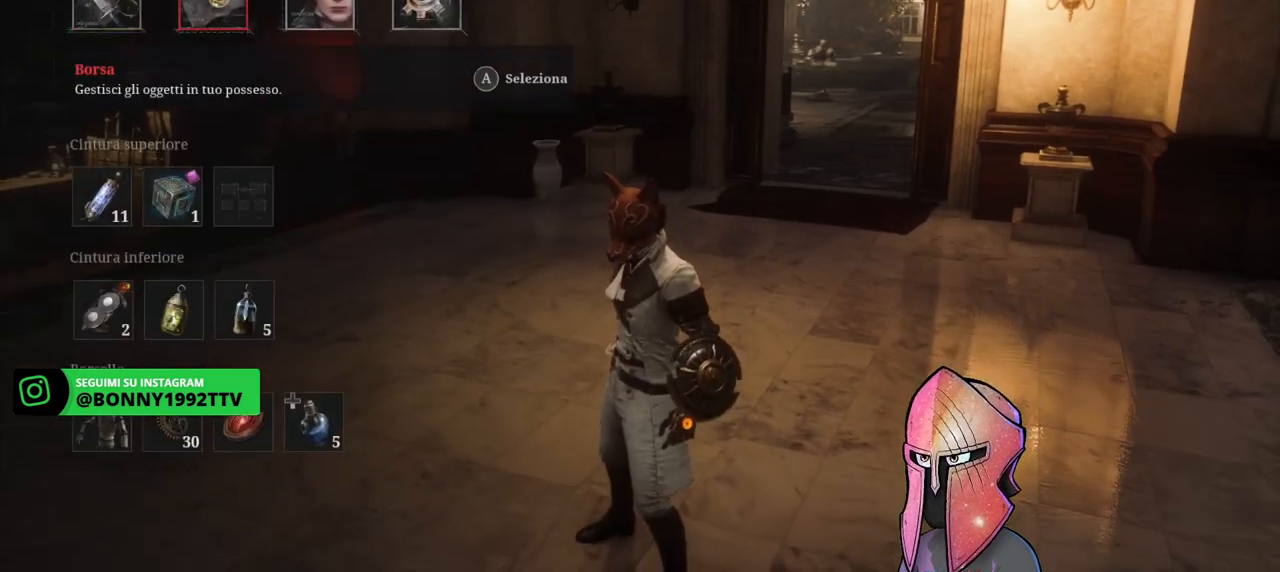
{"buttons": [], "left_stick": "center", "right_stick": "center", "events": [[50, "A", "up"]]}
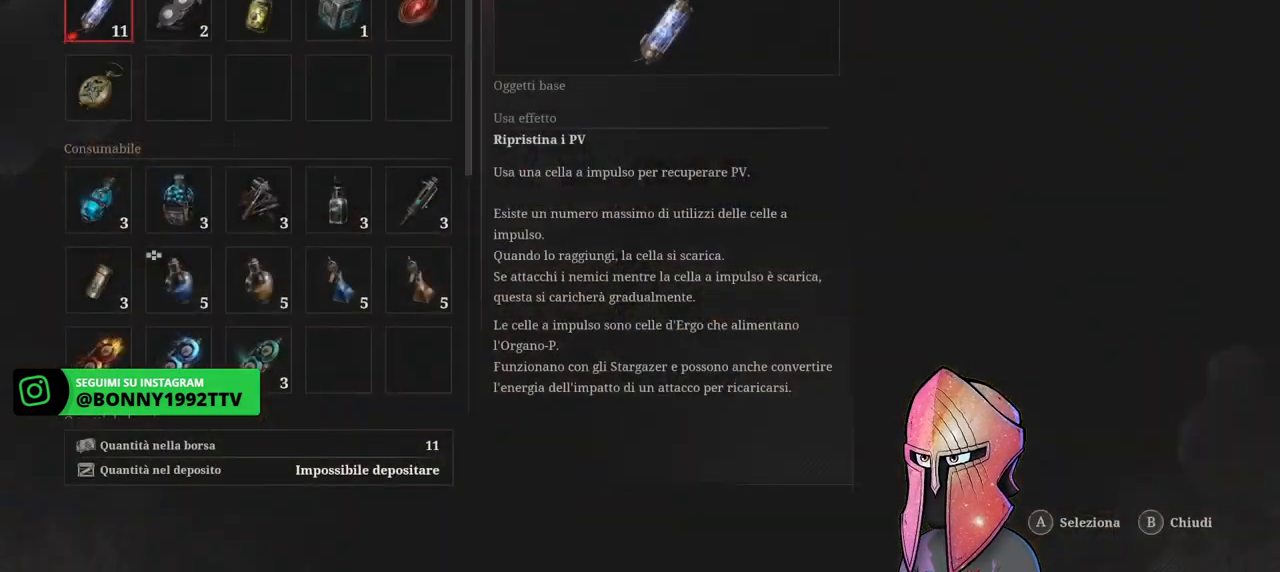
{"buttons": [], "left_stick": "center", "right_stick": "center", "events": [[67, "R1", "down"], [183, "R1", "up"]]}
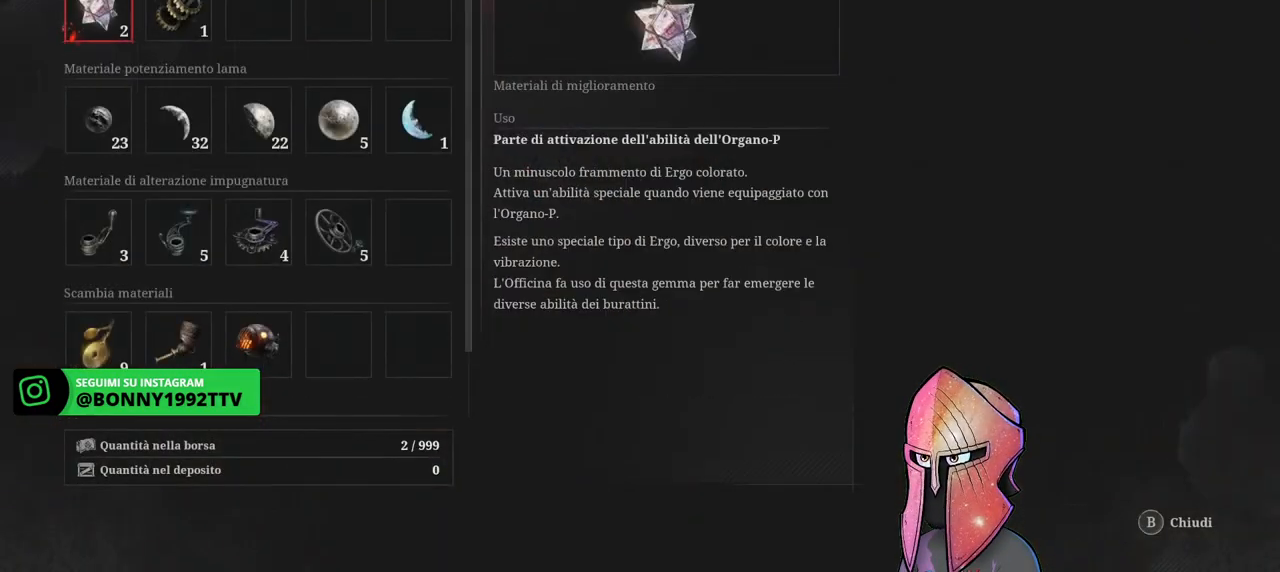
{"buttons": [], "left_stick": "center", "right_stick": "center", "events": []}
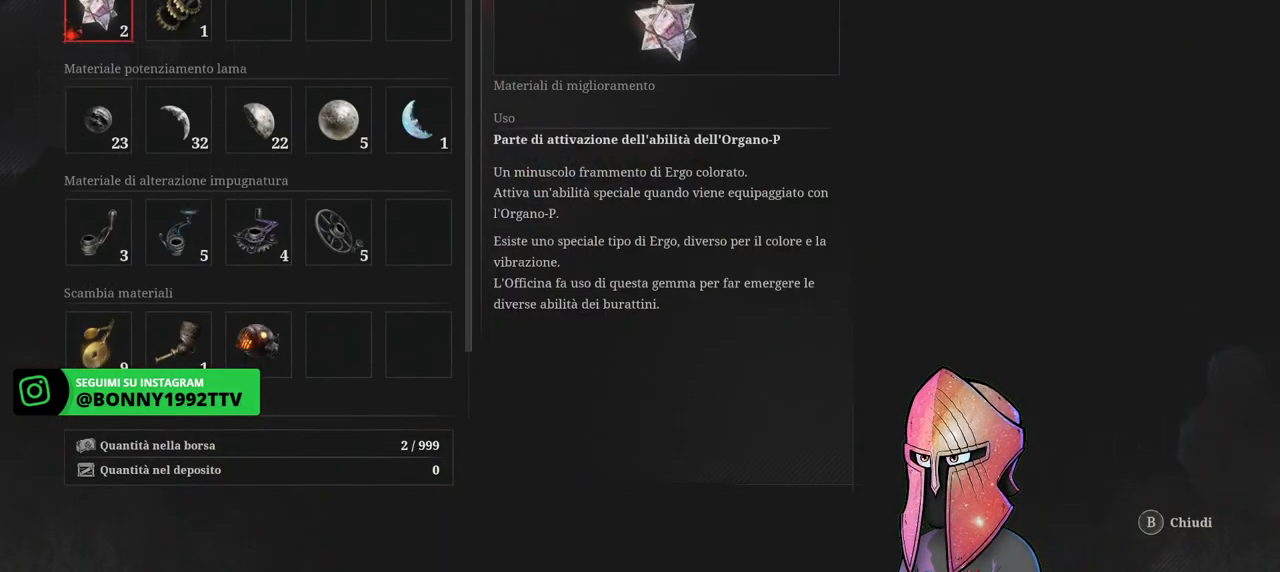
{"buttons": ["B"], "left_stick": "center", "right_stick": "center", "events": [[17, "B", "down"], [117, "B", "up"], [433, "B", "down"]]}
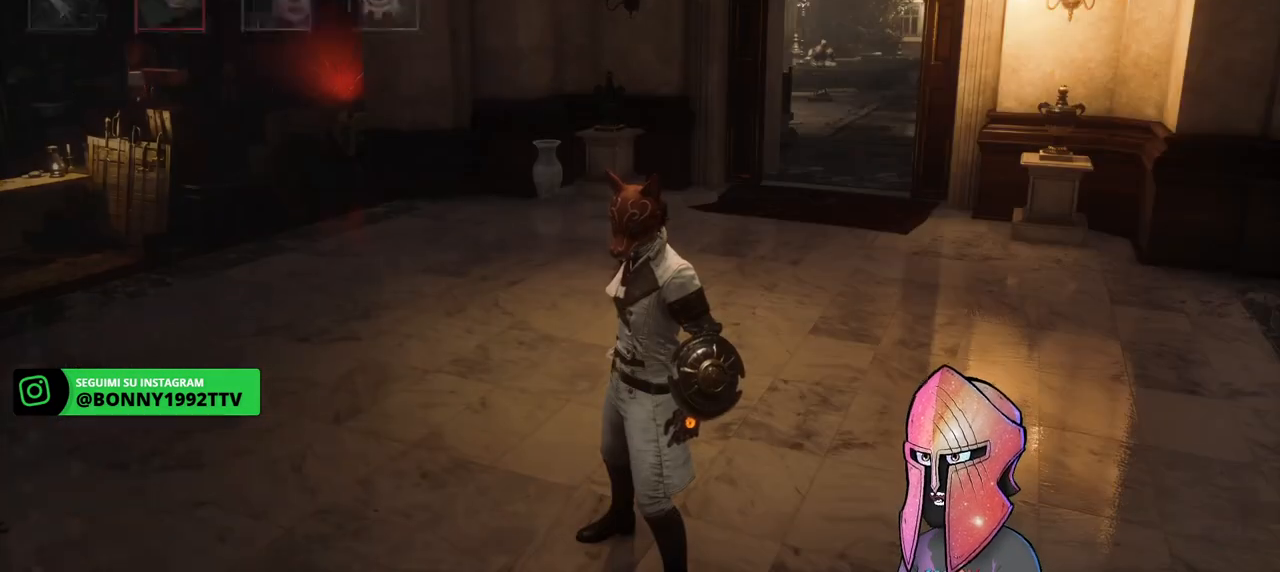
{"buttons": [], "left_stick": "up-left", "right_stick": "left", "events": [[17, "B", "up"], [100, "left_stick", "left"], [133, "right_stick", "left"], [467, "left_stick", "up-left"]]}
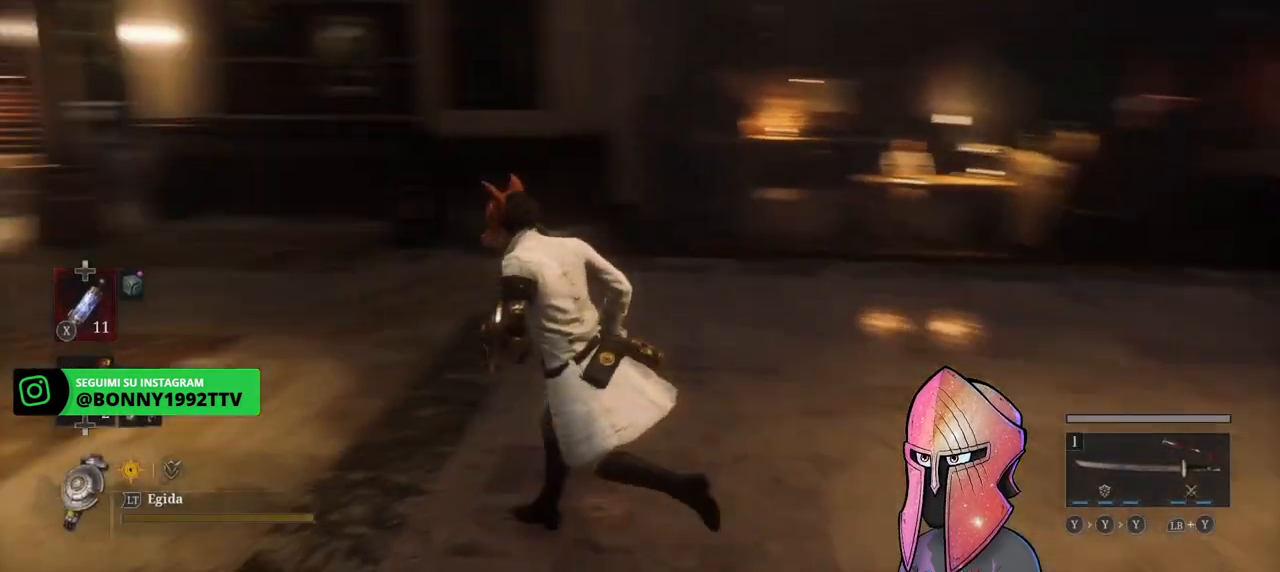
{"buttons": [], "left_stick": "up-left", "right_stick": "center", "events": [[300, "right_stick", "center"]]}
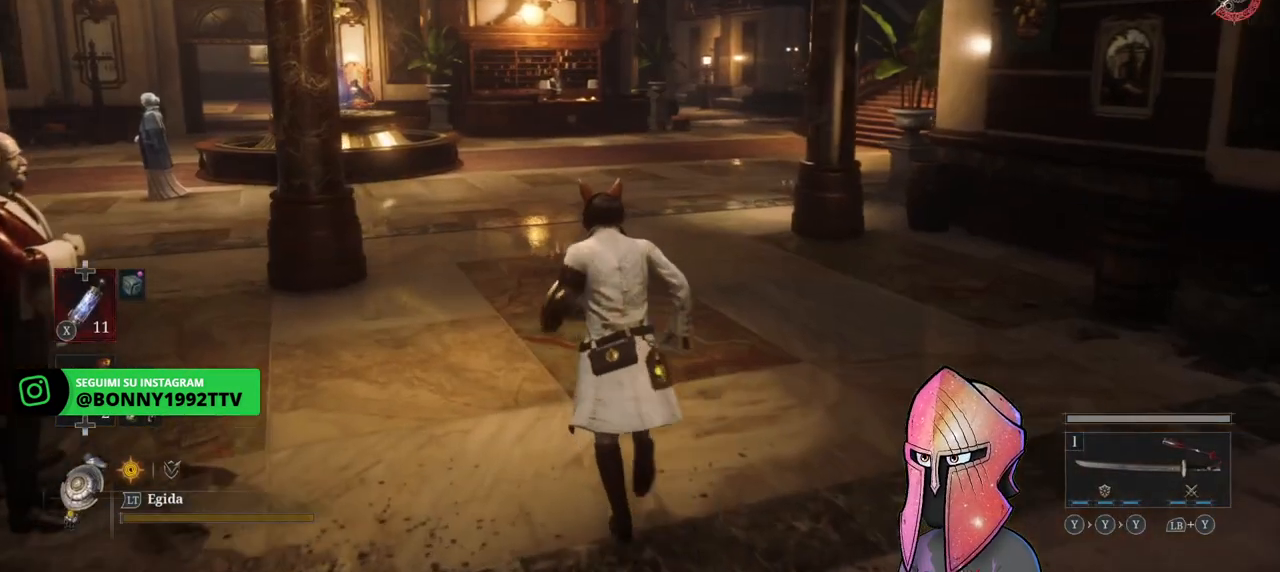
{"buttons": ["B"], "left_stick": "up", "right_stick": "center", "events": [[17, "left_stick", "up"], [500, "B", "down"]]}
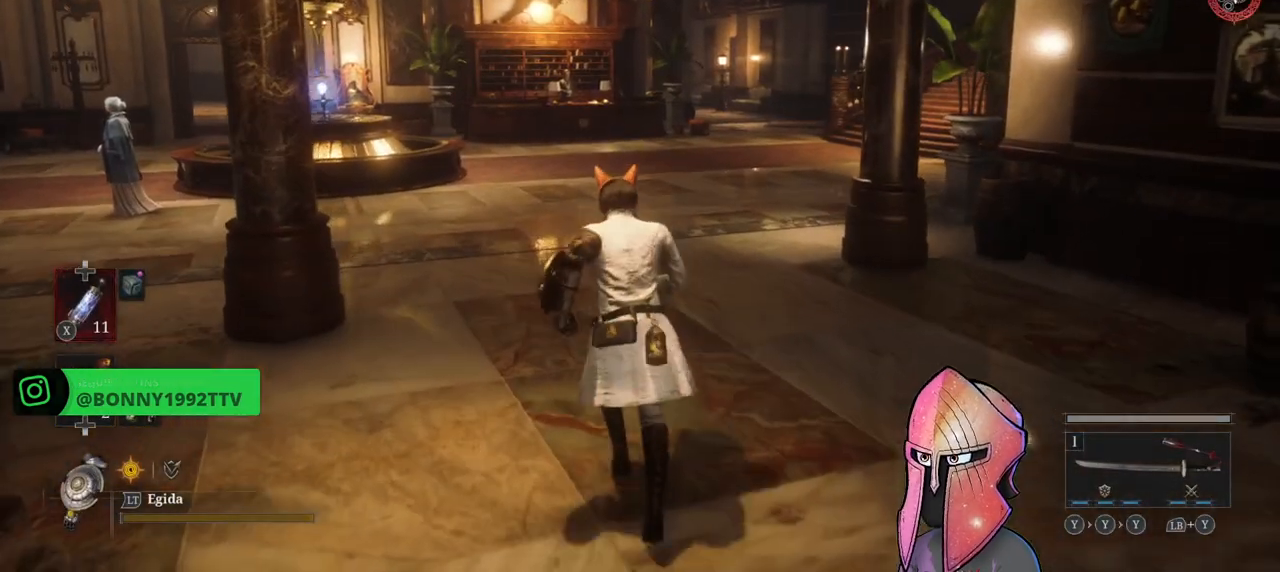
{"buttons": ["B"], "left_stick": "up", "right_stick": "center", "events": []}
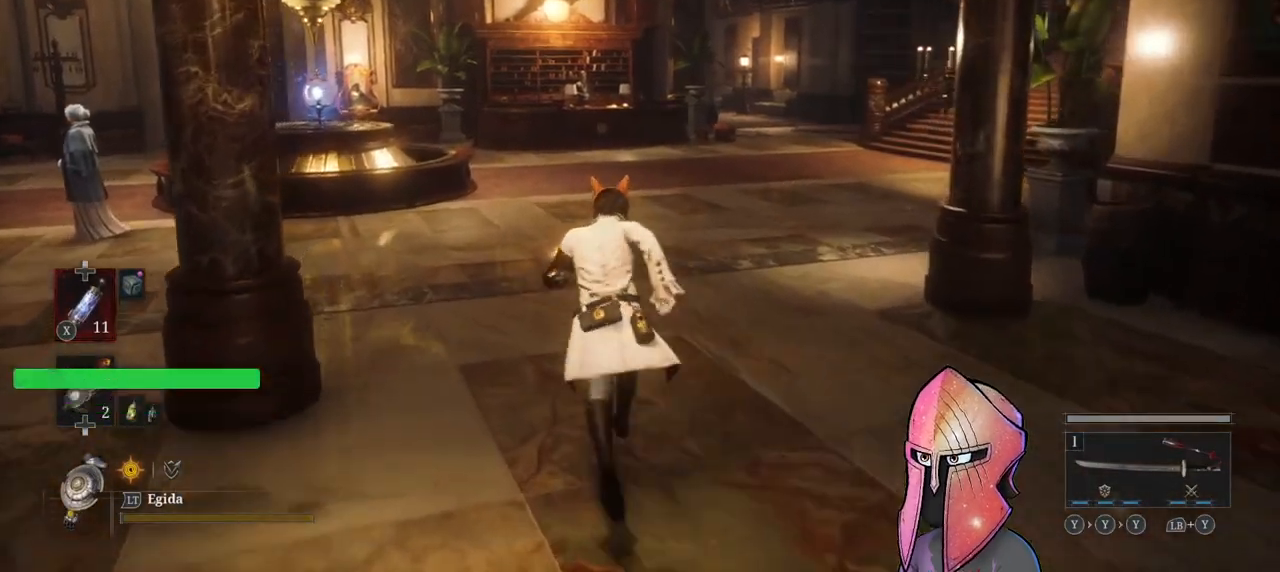
{"buttons": ["B"], "left_stick": "up", "right_stick": "center", "events": []}
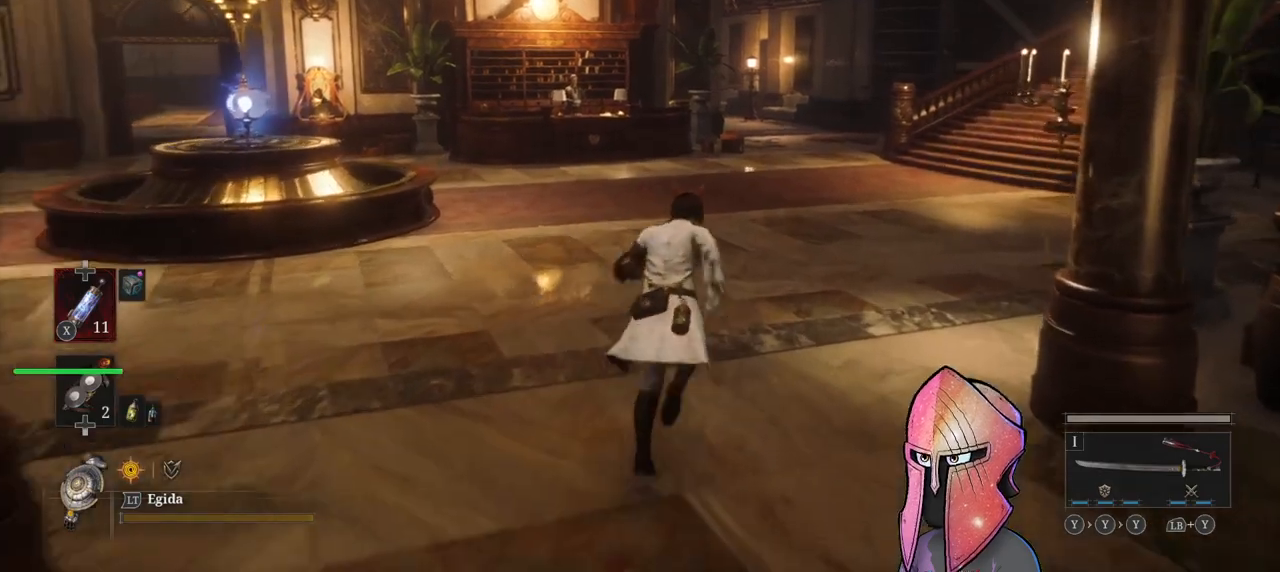
{"buttons": ["B"], "left_stick": "up", "right_stick": "center", "events": []}
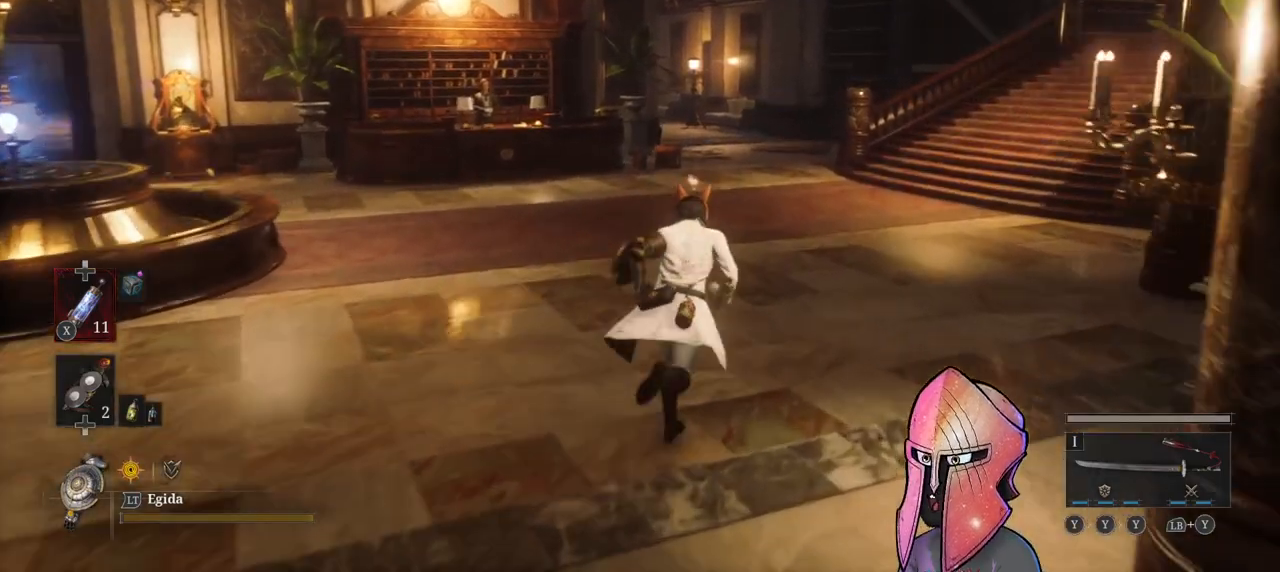
{"buttons": ["B"], "left_stick": "up-right", "right_stick": "center", "events": [[50, "R2", "down"], [133, "R2", "up"], [383, "left_stick", "up-right"]]}
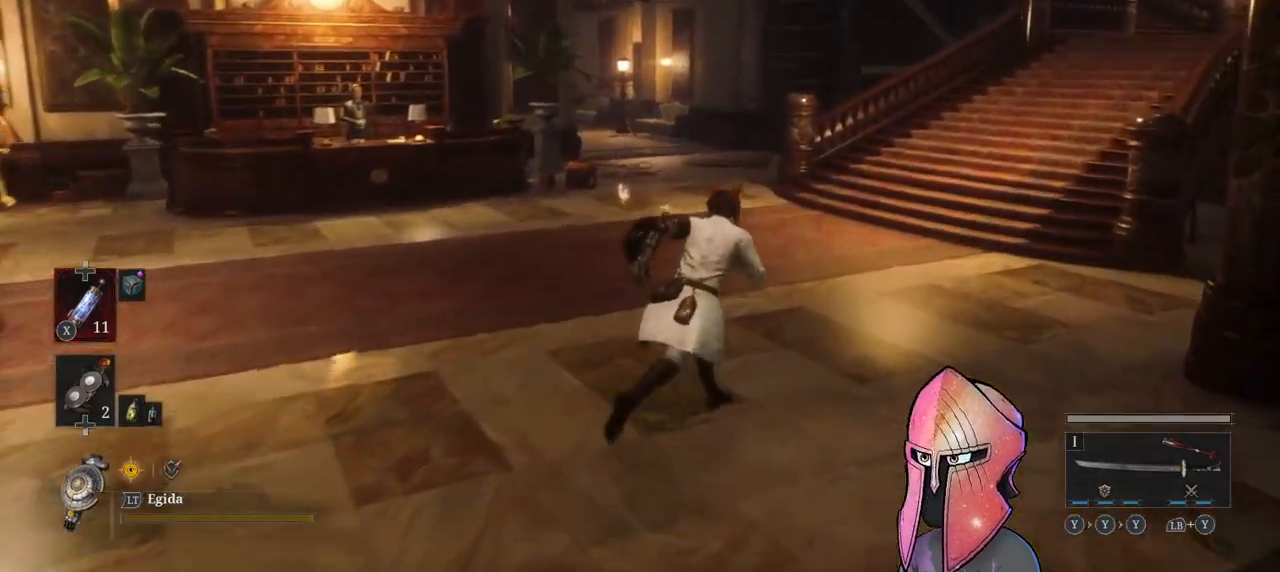
{"buttons": ["B"], "left_stick": "up-right", "right_stick": "center", "events": []}
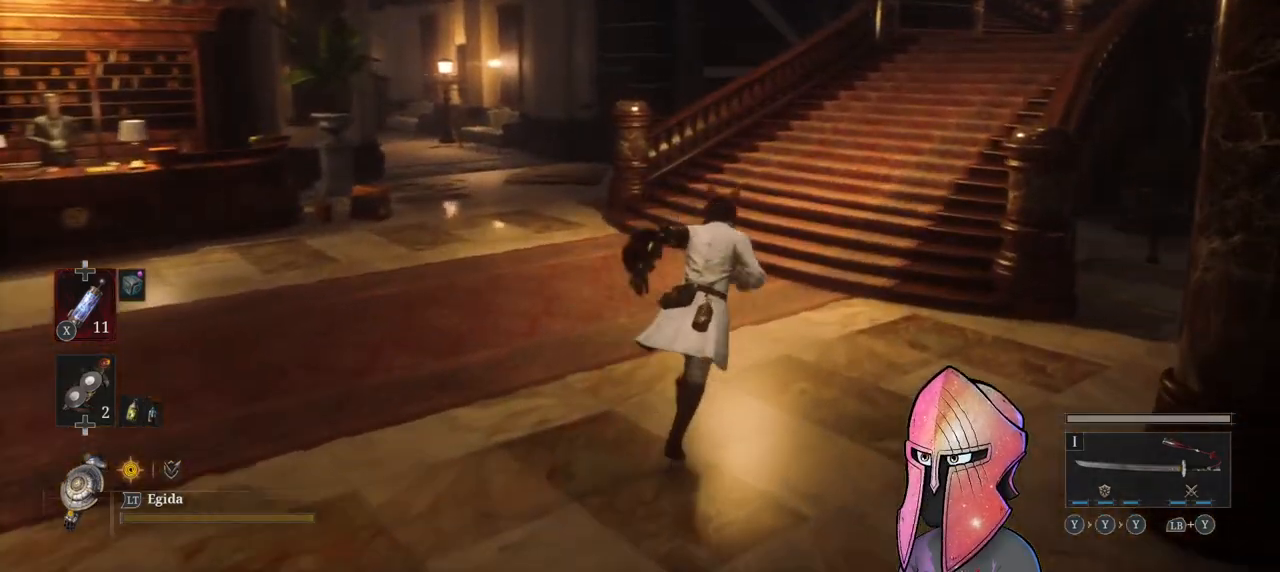
{"buttons": ["B"], "left_stick": "up-right", "right_stick": "center", "events": []}
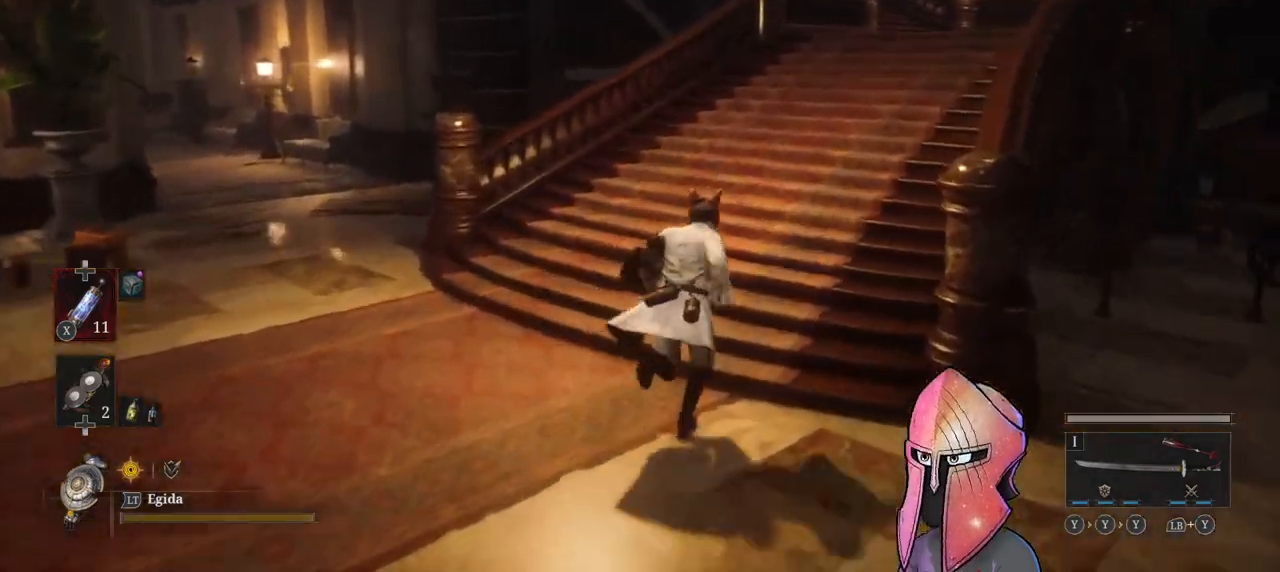
{"buttons": ["B"], "left_stick": "up-right", "right_stick": "center", "events": []}
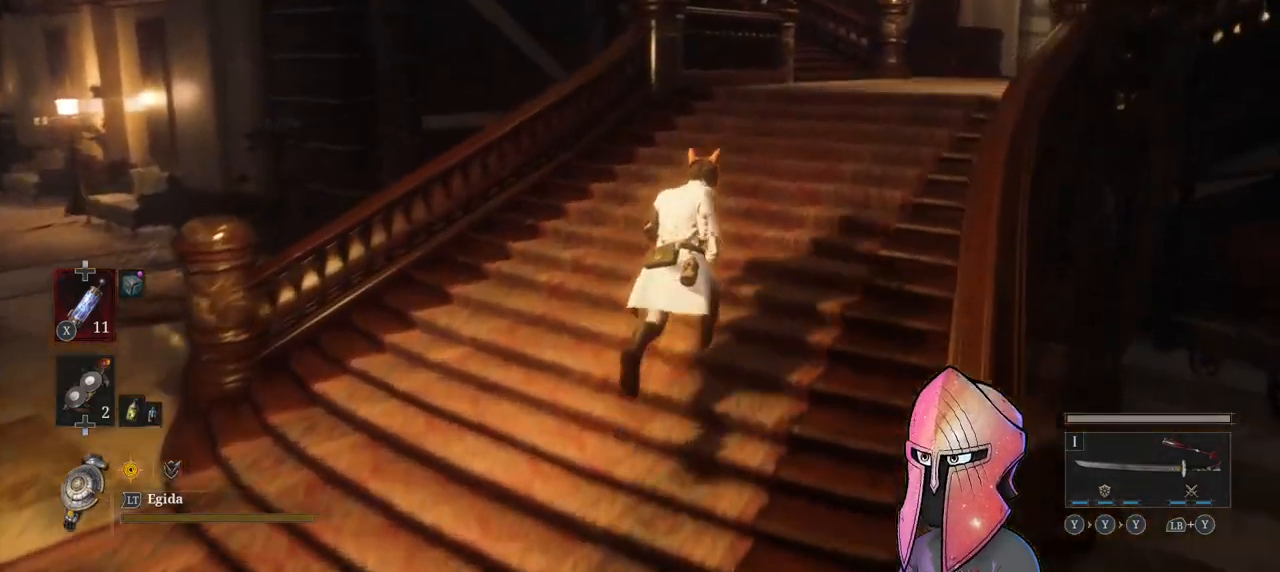
{"buttons": ["B"], "left_stick": "up-right", "right_stick": "center", "events": []}
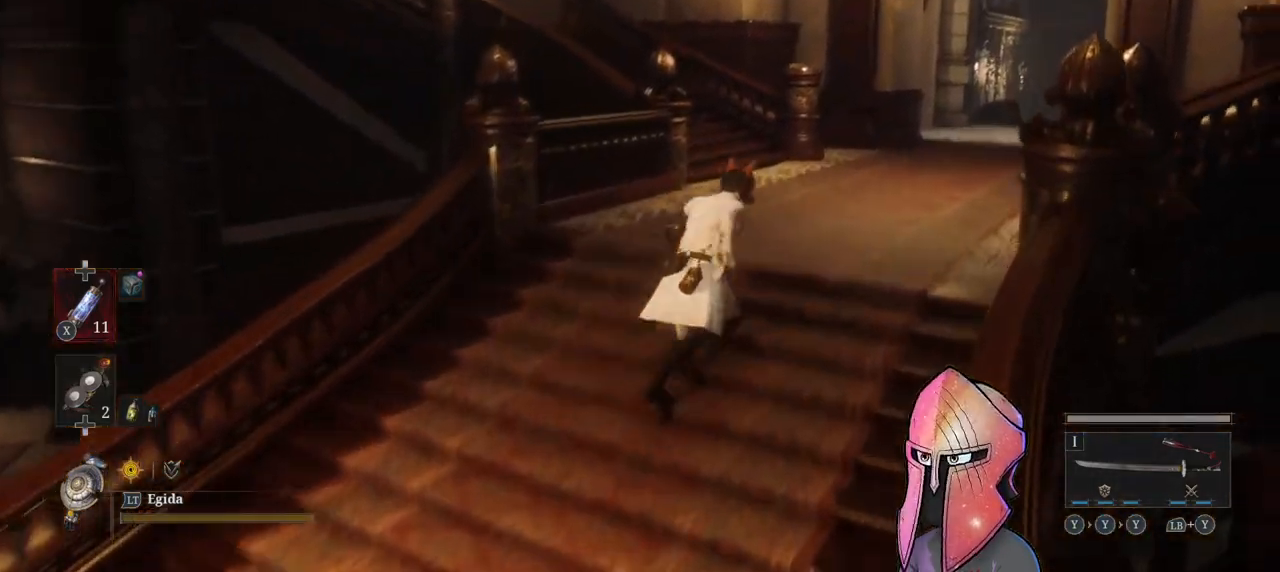
{"buttons": ["B"], "left_stick": "up-right", "right_stick": "center", "events": []}
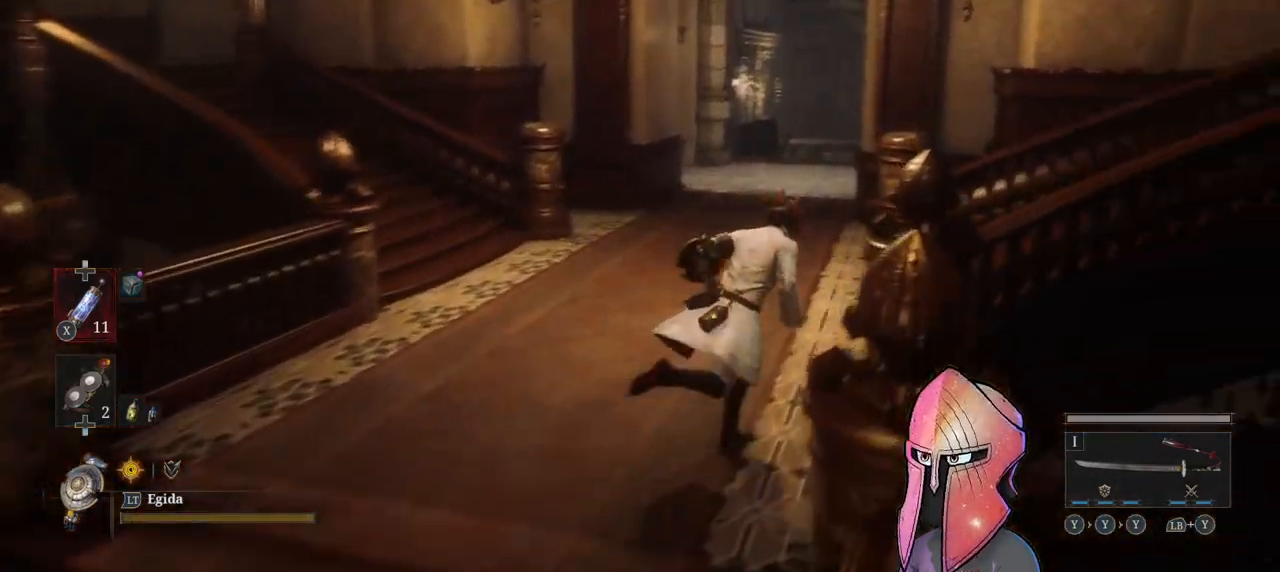
{"buttons": ["B"], "left_stick": "up-right", "right_stick": "center", "events": []}
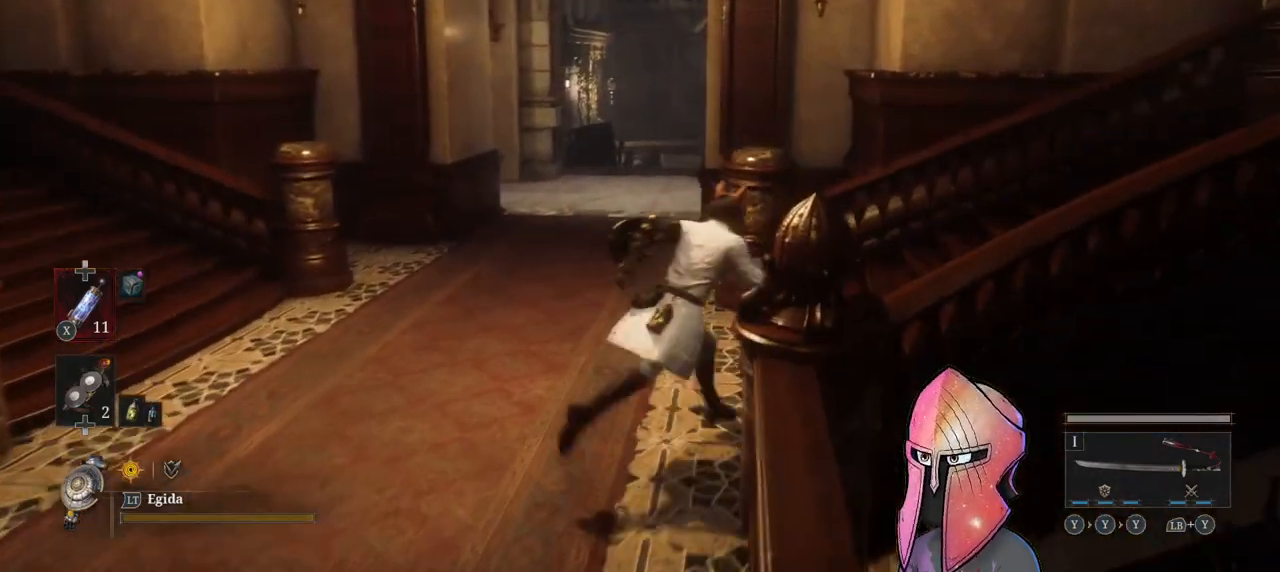
{"buttons": ["B"], "left_stick": "up-right", "right_stick": "center", "events": []}